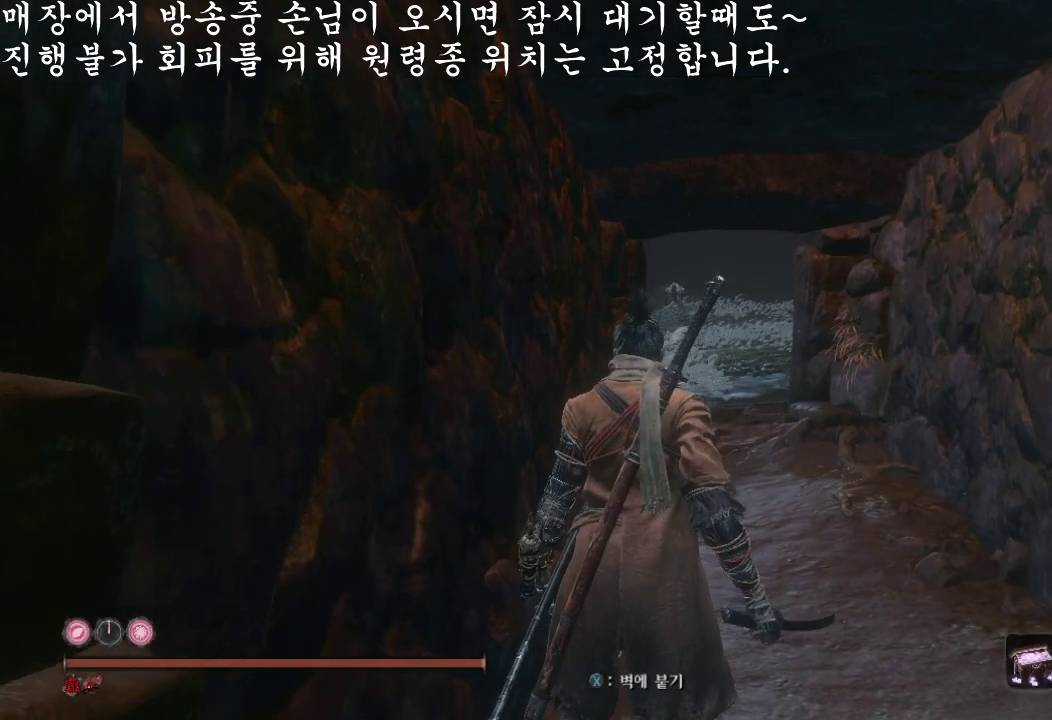
Gameplay with a controller (Xbox layout); each line is a JSON object with the inputs held at the frame after it. "events" lists button and stick changes between this image and that frame as [ms after this image, input, new state], when the widget could be followed in between. Not read: L3.
{"buttons": [], "left_stick": "center", "right_stick": "center", "events": [[400, "START", "down"], [500, "START", "up"]]}
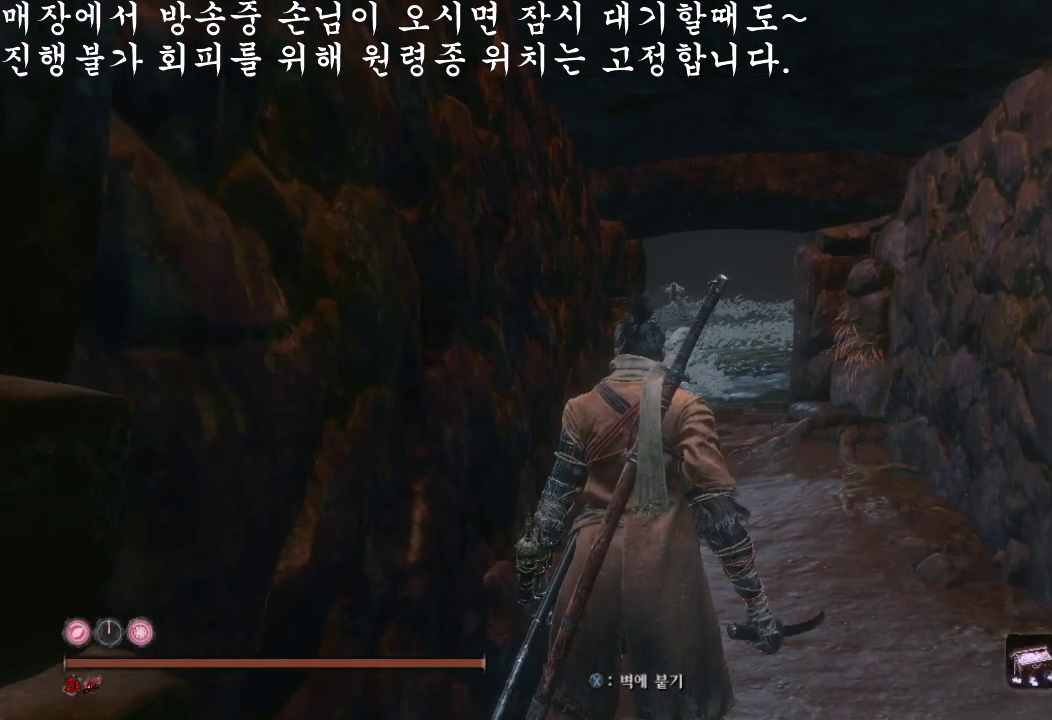
{"buttons": [], "left_stick": "down-right", "right_stick": "right", "events": [[200, "left_stick", "down-right"], [400, "right_stick", "right"]]}
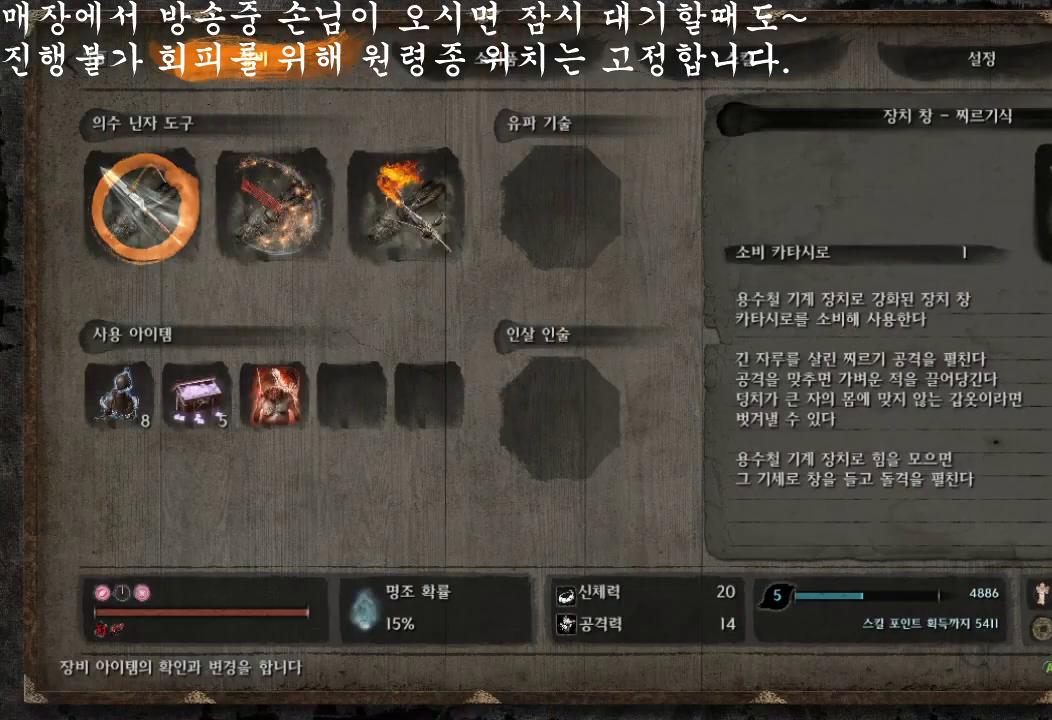
{"buttons": [], "left_stick": "center", "right_stick": "center", "events": [[33, "left_stick", "center"], [133, "right_stick", "center"], [233, "START", "down"], [367, "START", "up"]]}
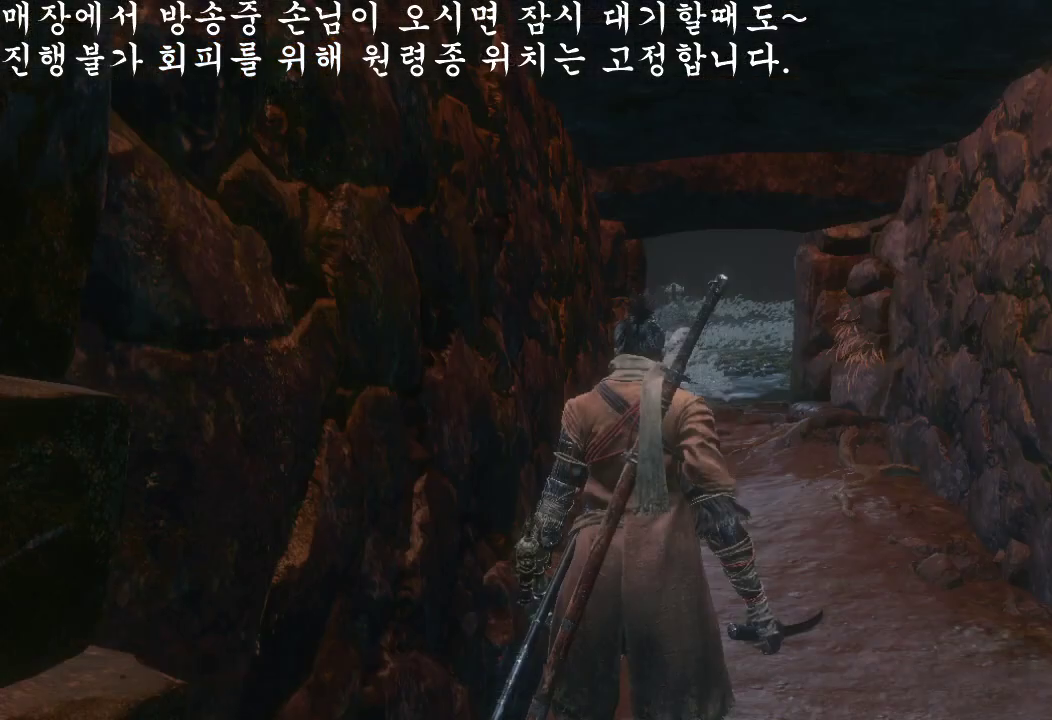
{"buttons": [], "left_stick": "down-right", "right_stick": "right", "events": [[33, "left_stick", "down"], [100, "left_stick", "down-right"], [233, "right_stick", "right"]]}
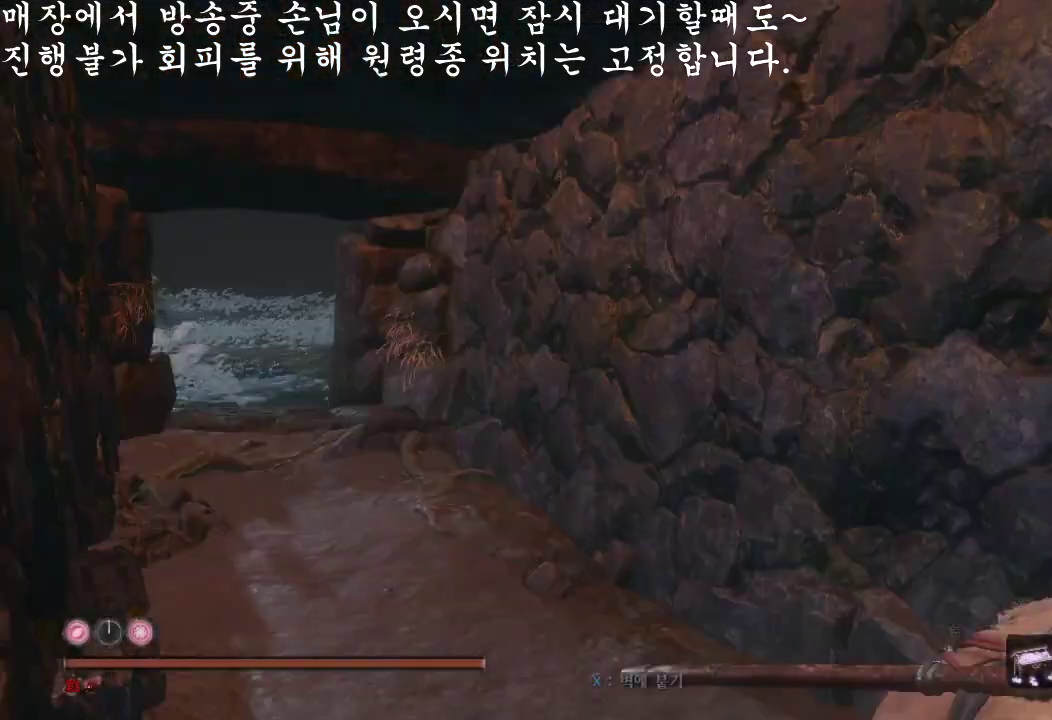
{"buttons": [], "left_stick": "up-right", "right_stick": "center", "events": [[133, "left_stick", "right"], [333, "left_stick", "up-right"], [500, "right_stick", "center"]]}
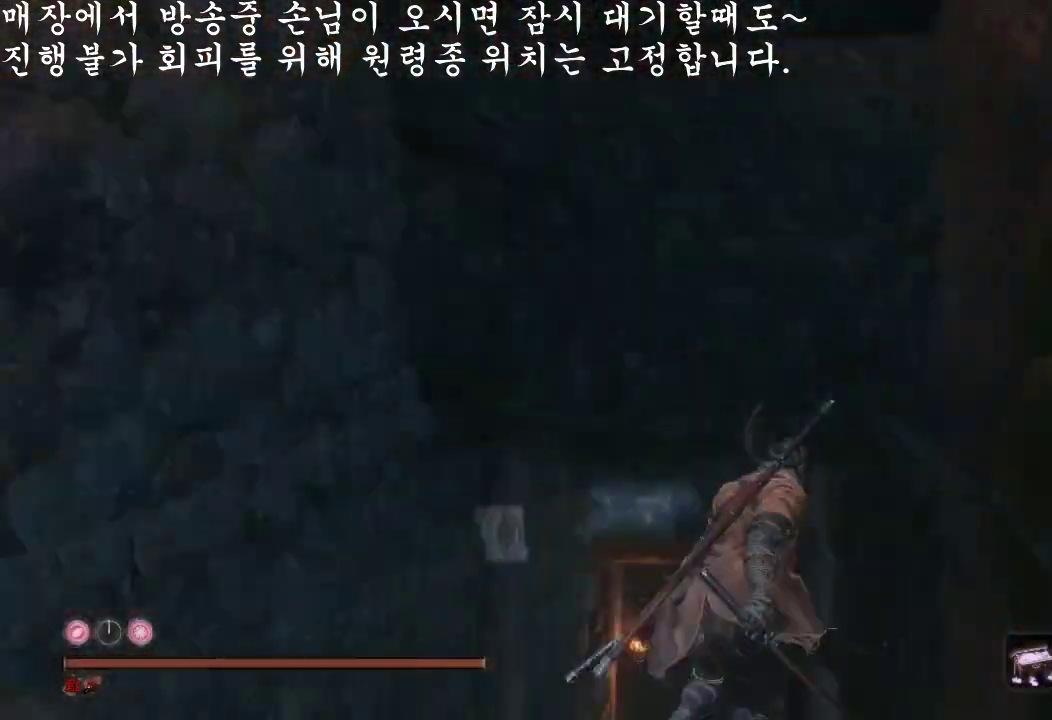
{"buttons": ["B"], "left_stick": "up", "right_stick": "center", "events": [[67, "left_stick", "up"], [233, "B", "down"]]}
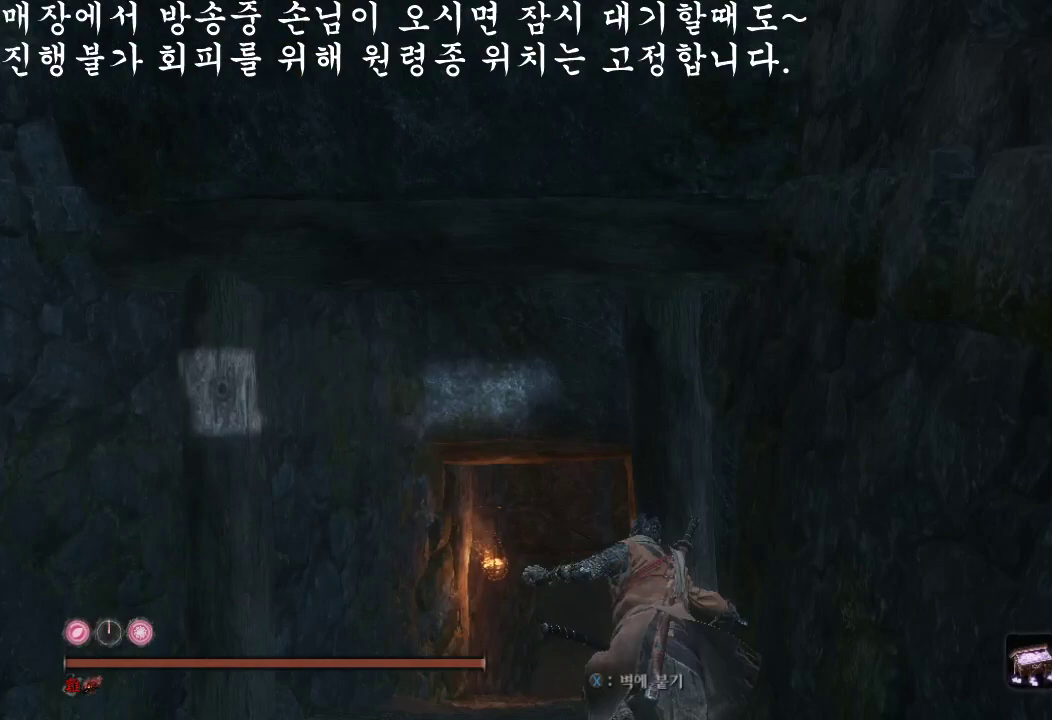
{"buttons": ["B"], "left_stick": "up", "right_stick": "center", "events": []}
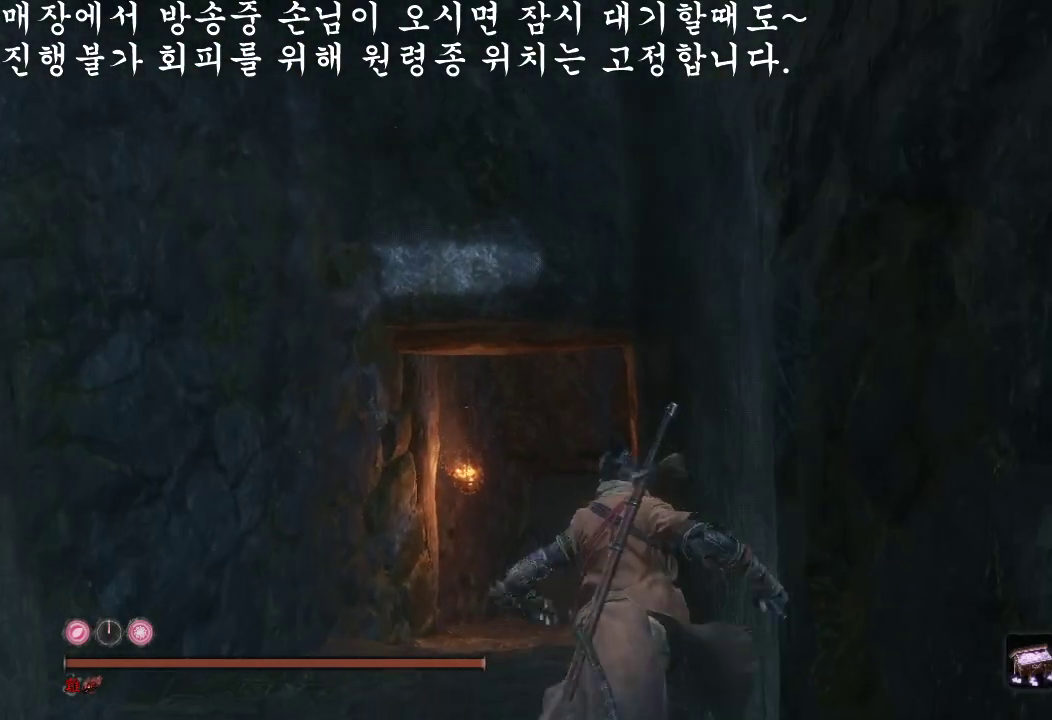
{"buttons": ["B"], "left_stick": "up", "right_stick": "center", "events": []}
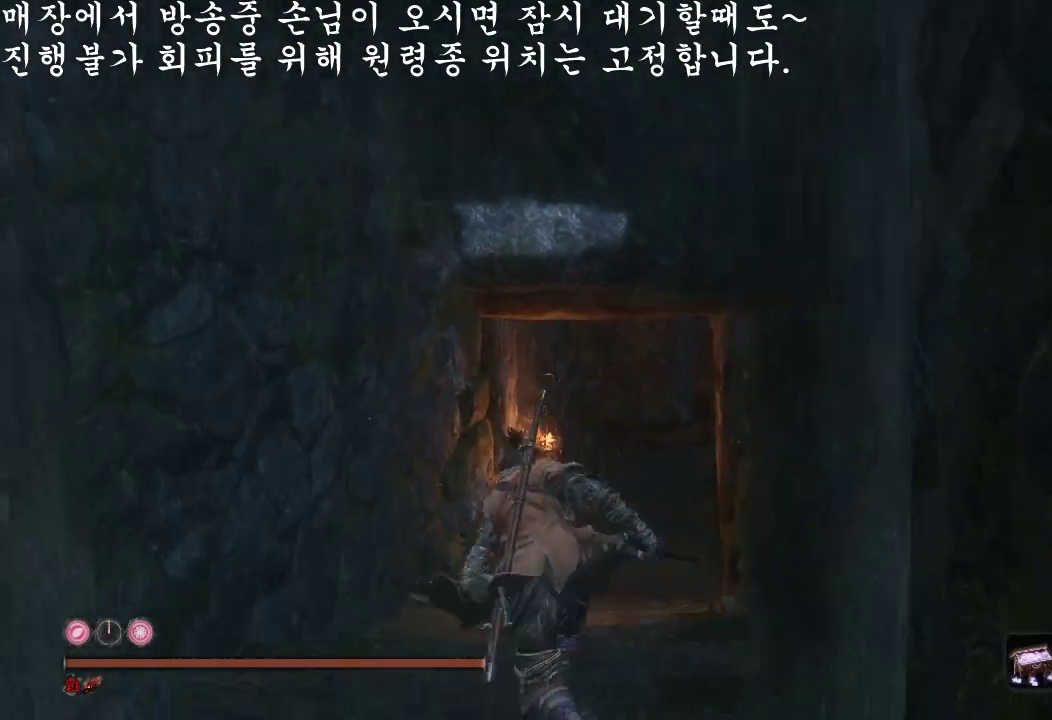
{"buttons": ["B"], "left_stick": "up", "right_stick": "center", "events": []}
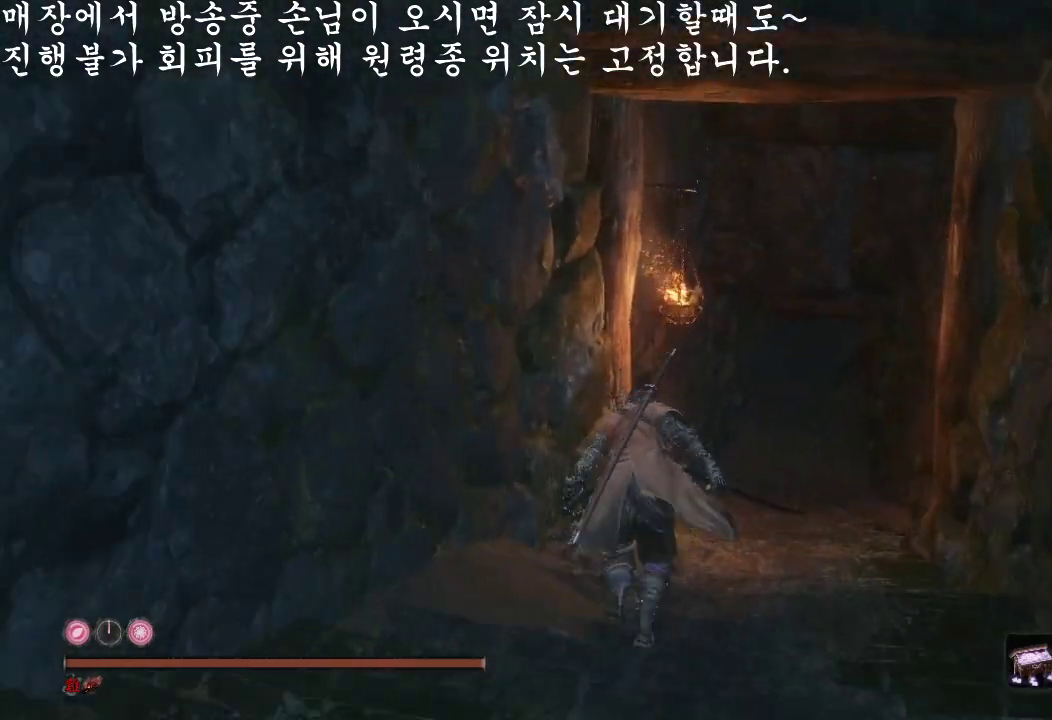
{"buttons": ["B"], "left_stick": "up", "right_stick": "center", "events": []}
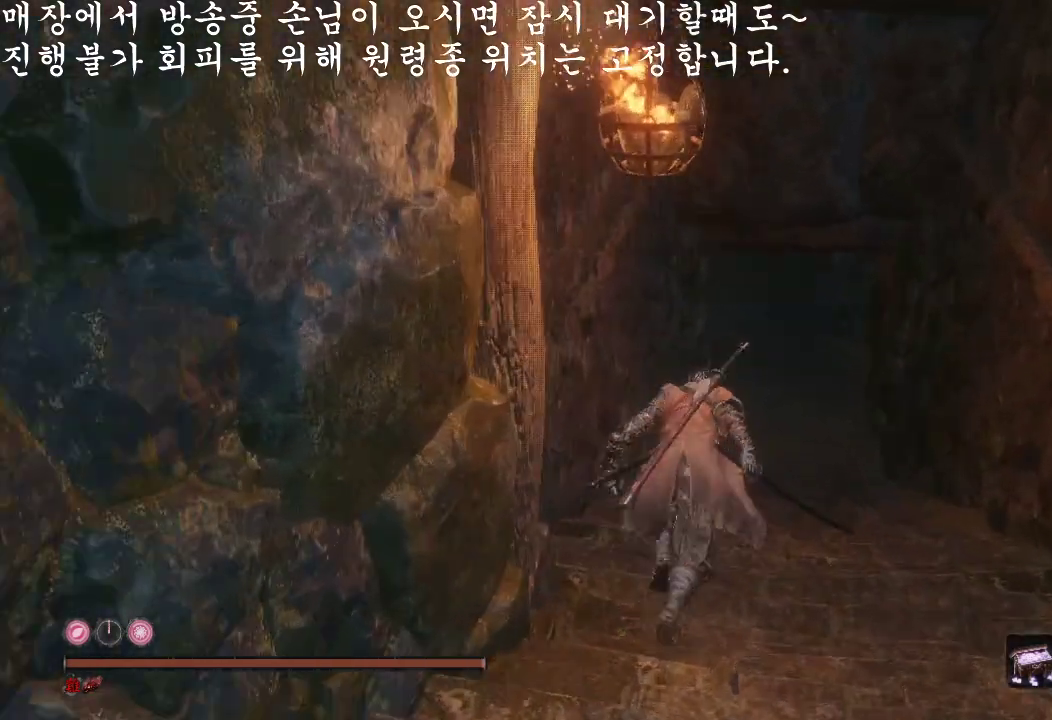
{"buttons": ["B"], "left_stick": "up", "right_stick": "center", "events": []}
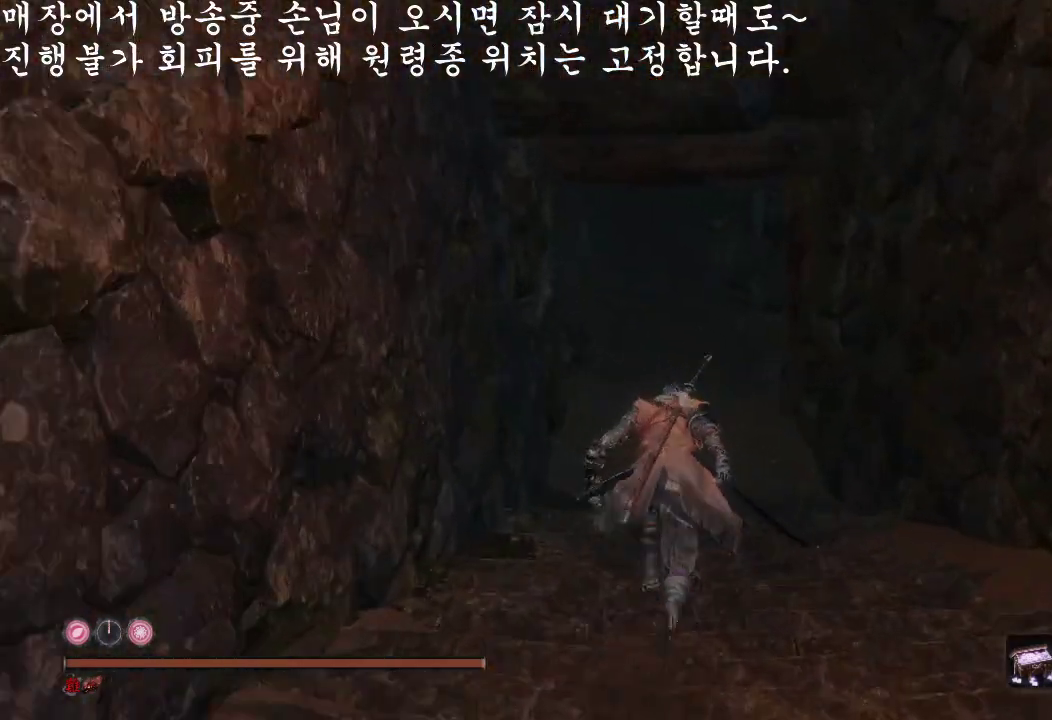
{"buttons": ["B"], "left_stick": "up", "right_stick": "center", "events": []}
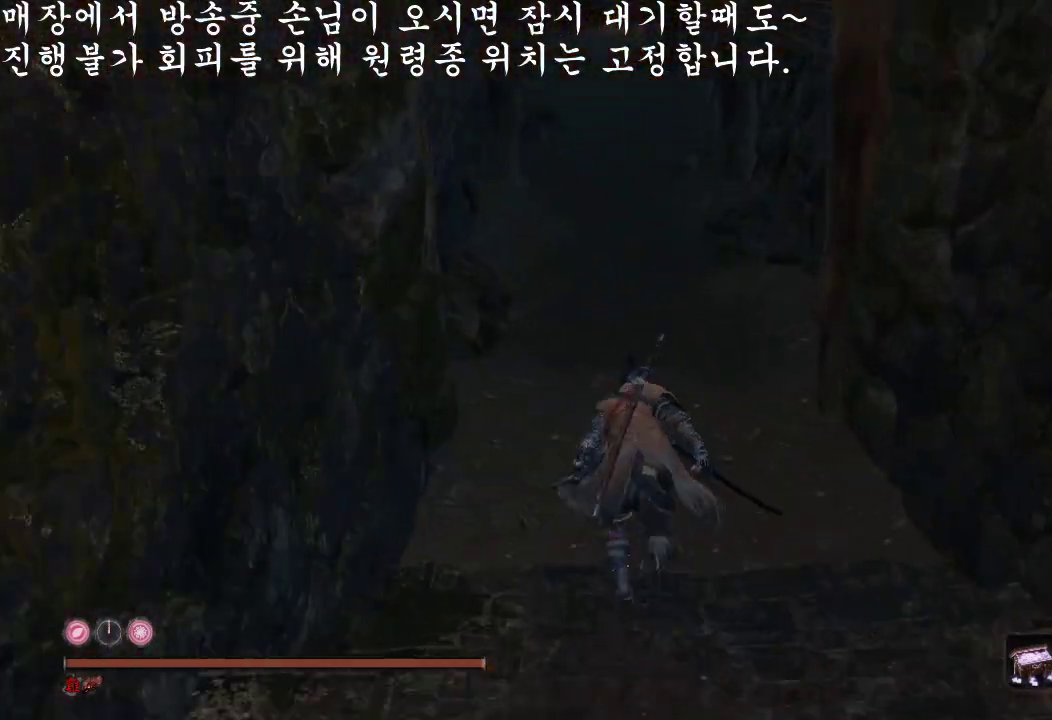
{"buttons": [], "left_stick": "up", "right_stick": "center", "events": [[400, "B", "up"]]}
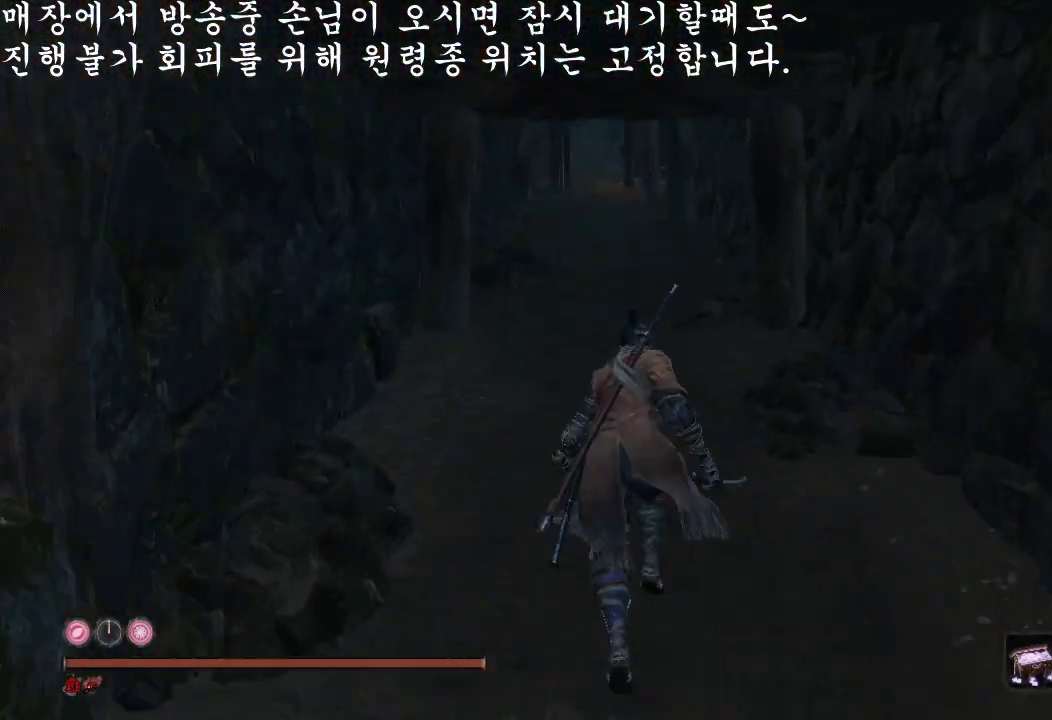
{"buttons": [], "left_stick": "center", "right_stick": "center", "events": [[167, "START", "down"], [200, "left_stick", "center"], [300, "START", "up"]]}
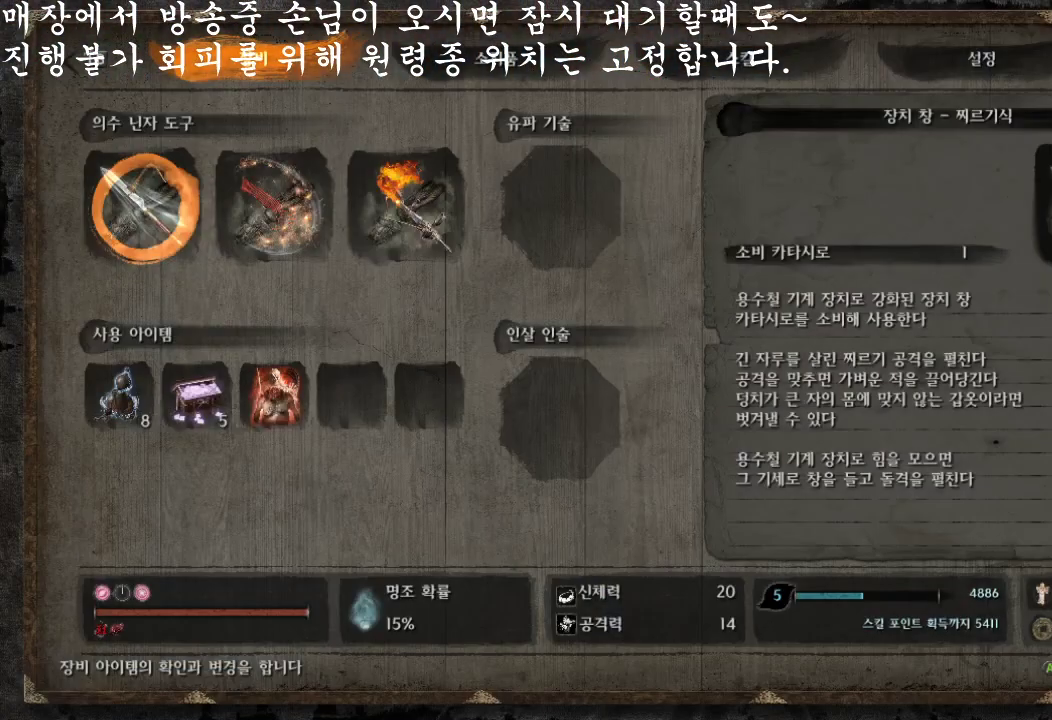
{"buttons": [], "left_stick": "center", "right_stick": "center", "events": []}
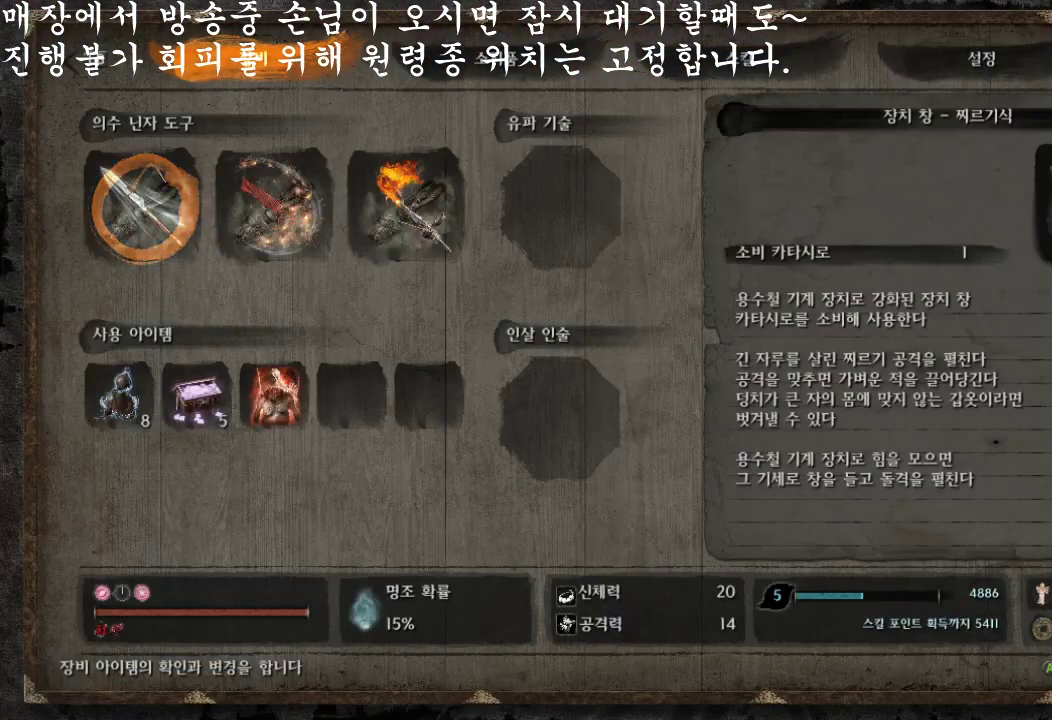
{"buttons": [], "left_stick": "center", "right_stick": "center", "events": [[333, "START", "down"], [467, "START", "up"]]}